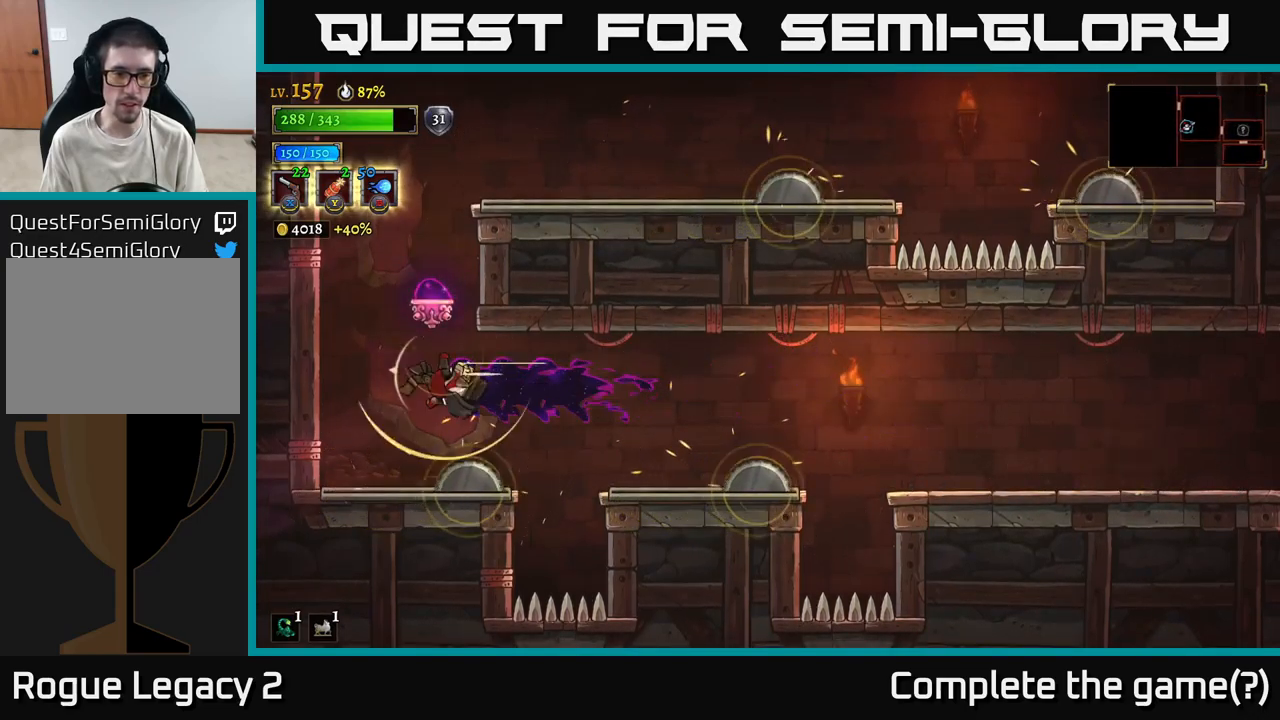
Gameplay with a controller (Xbox layout); each line is a JSON object with the inputs held at the frame after it. "events" lists button and stick changes between this image and that frame as [ms after this image, input, new state], when the widget could be followed in between.
{"buttons": [], "left_stick": "right", "right_stick": "center", "events": [[50, "L1", "down"], [50, "L2", "up"], [183, "L1", "up"], [333, "left_stick", "right"]]}
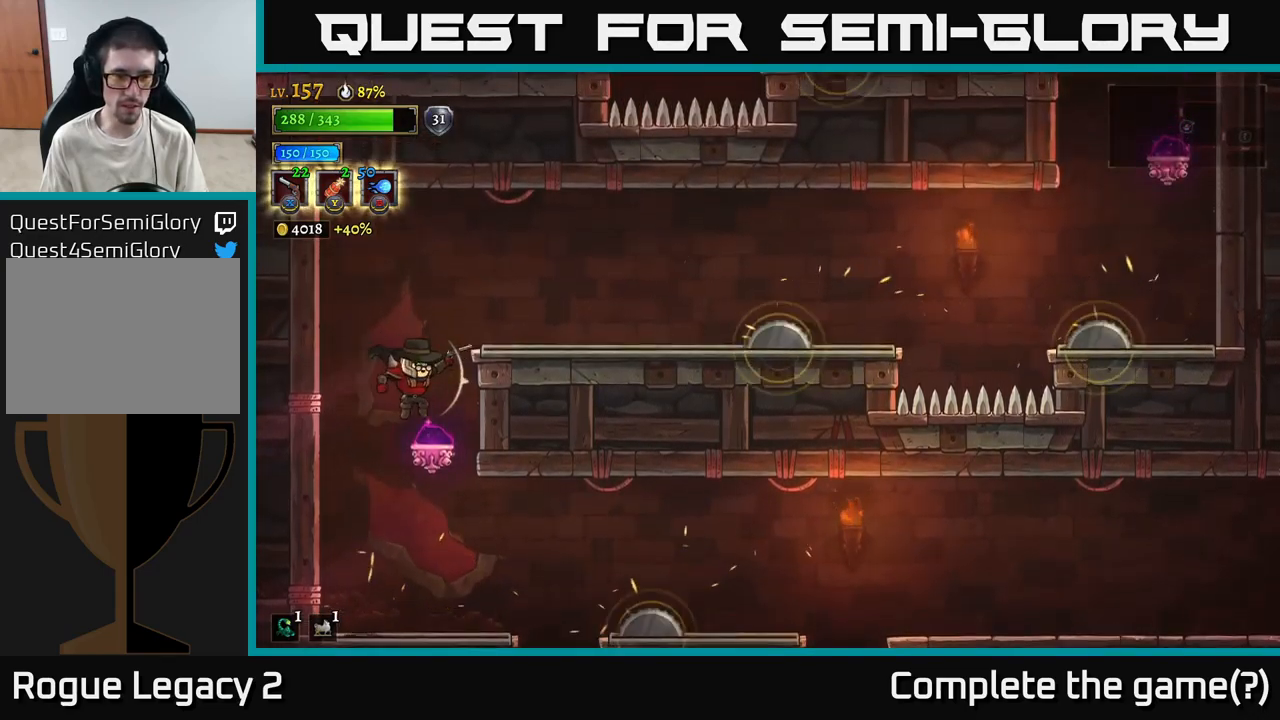
{"buttons": [], "left_stick": "left", "right_stick": "center", "events": [[100, "L1", "down"], [133, "left_stick", "up-right"], [233, "A", "down"], [233, "L1", "up"], [233, "left_stick", "center"], [333, "left_stick", "left"], [433, "A", "up"]]}
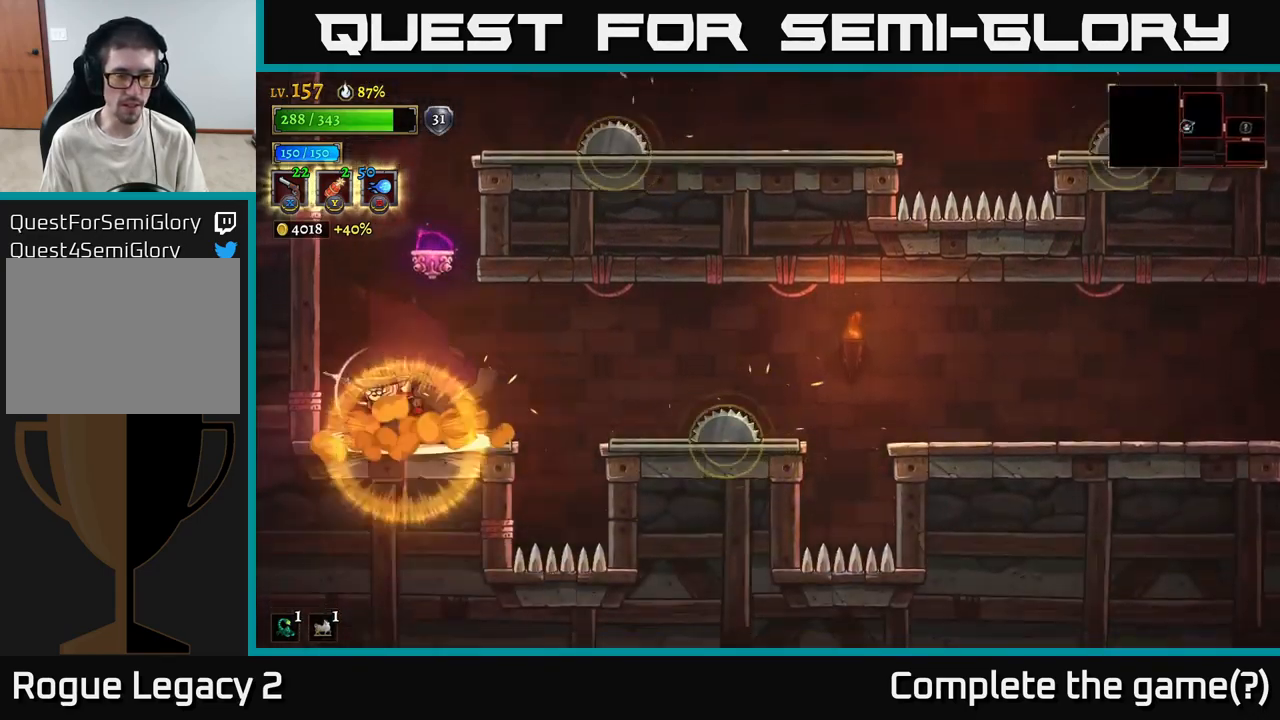
{"buttons": [], "left_stick": "right", "right_stick": "center", "events": [[117, "A", "down"], [167, "left_stick", "center"], [233, "left_stick", "right"], [333, "A", "up"], [333, "R2", "down"], [467, "R2", "up"]]}
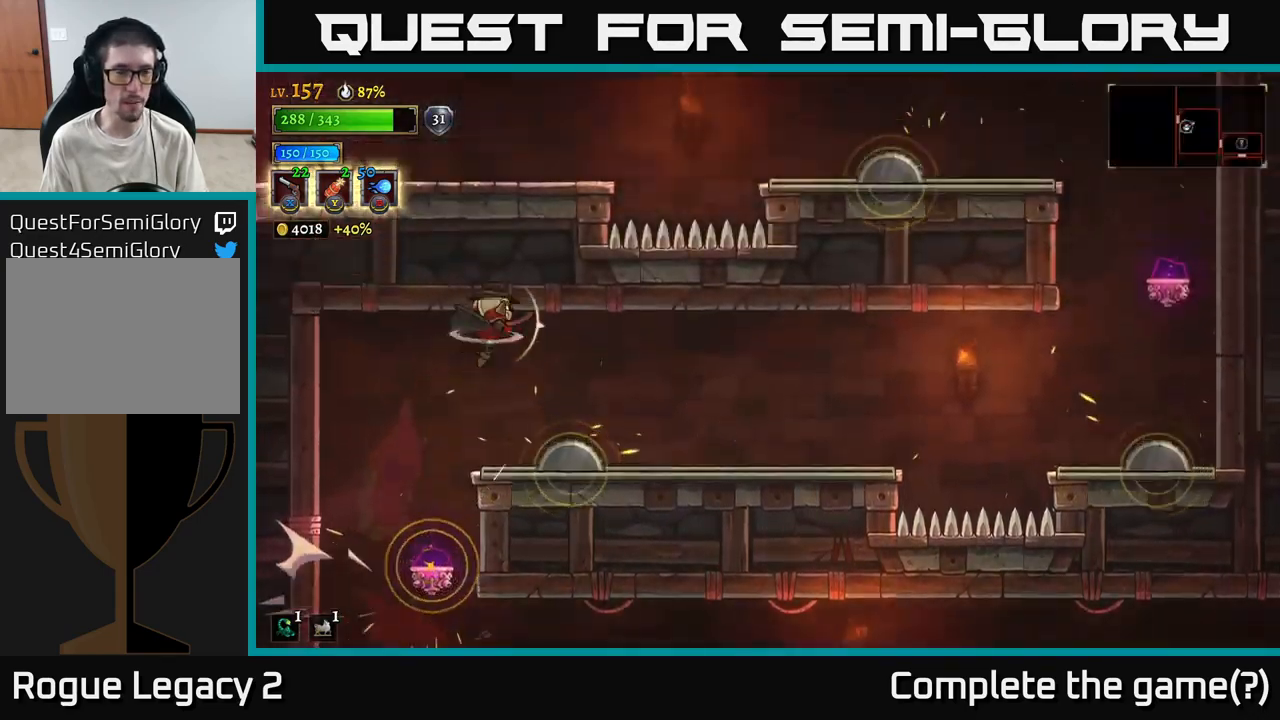
{"buttons": [], "left_stick": "right", "right_stick": "center", "events": [[117, "left_stick", "center"], [400, "left_stick", "right"]]}
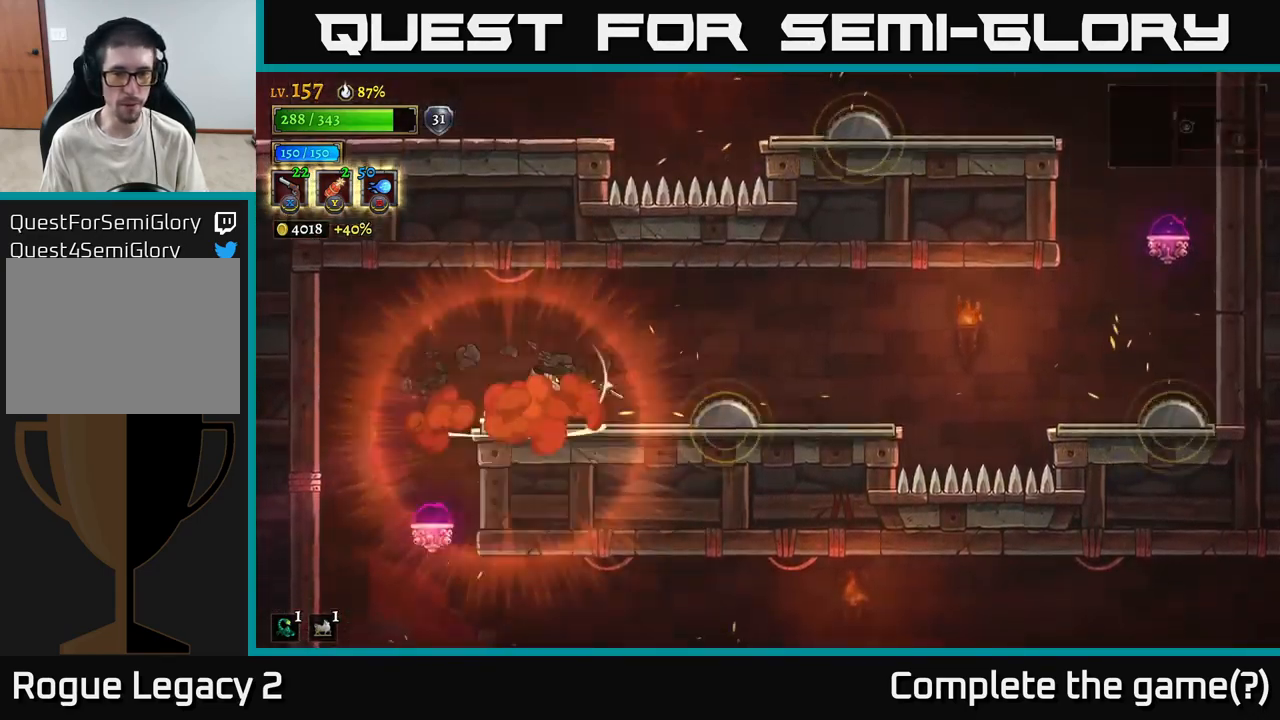
{"buttons": ["R2"], "left_stick": "right", "right_stick": "center", "events": [[133, "A", "down"], [367, "A", "up"], [450, "R2", "down"]]}
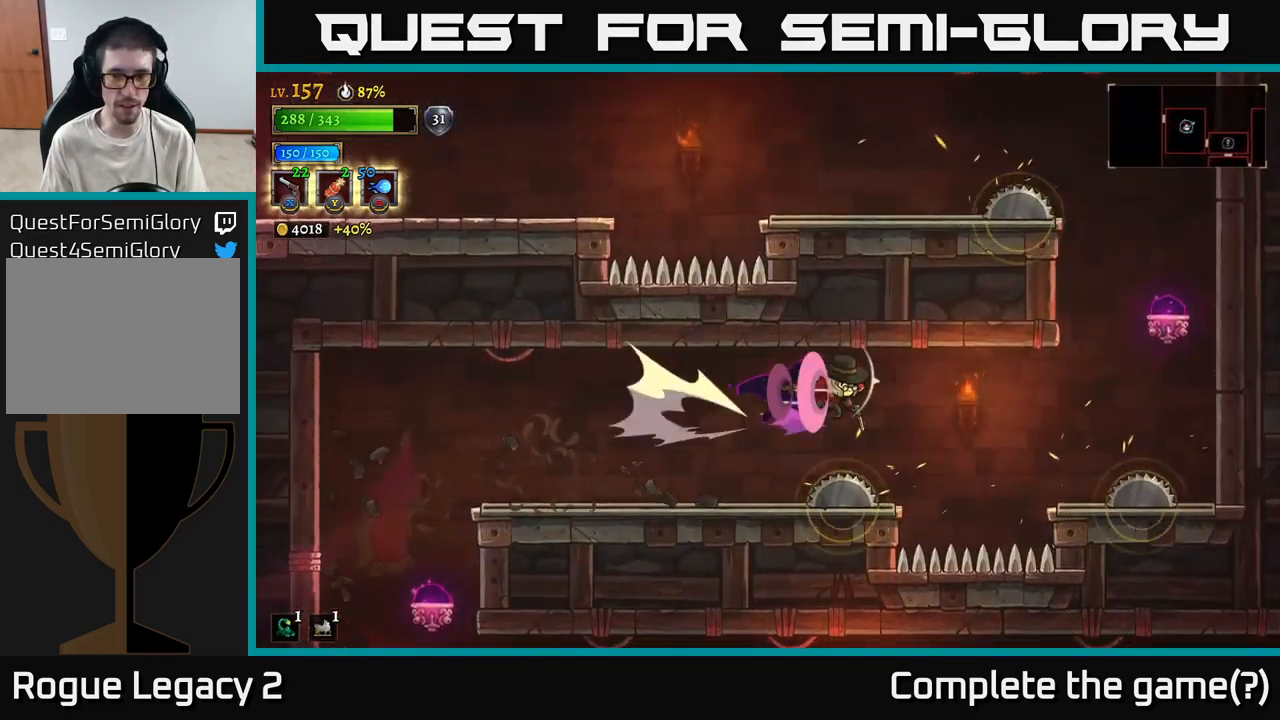
{"buttons": ["A"], "left_stick": "right", "right_stick": "center", "events": [[467, "R2", "up"], [500, "A", "down"]]}
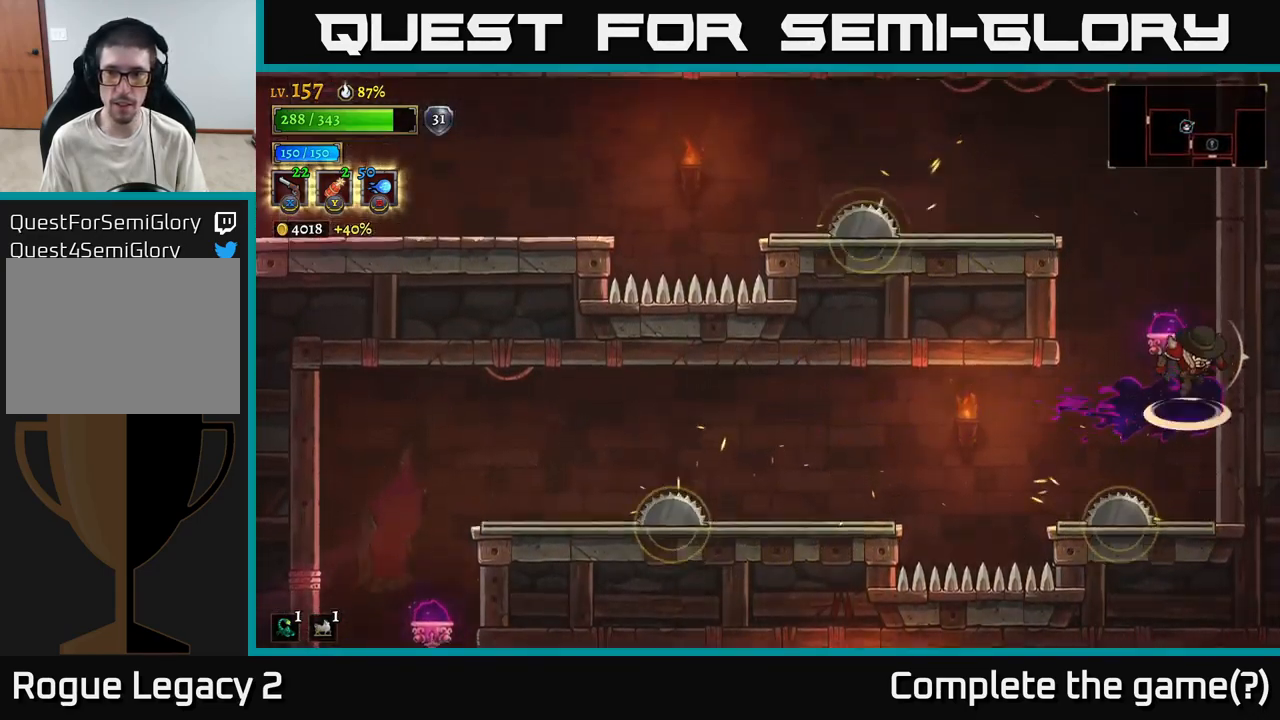
{"buttons": [], "left_stick": "center", "right_stick": "center", "events": [[117, "A", "up"], [167, "L2", "down"], [200, "left_stick", "left"], [333, "L2", "up"], [417, "left_stick", "center"]]}
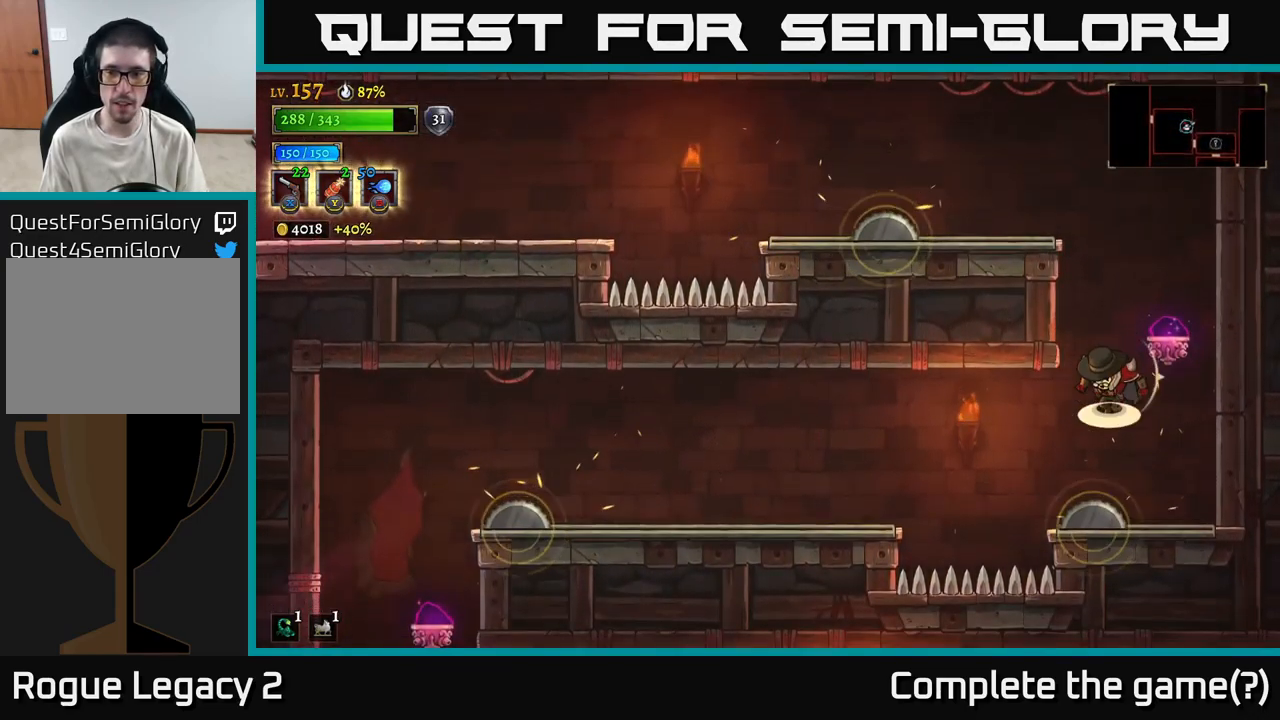
{"buttons": ["L2"], "left_stick": "left", "right_stick": "center", "events": [[33, "A", "down"], [33, "left_stick", "right"], [233, "A", "up"], [450, "L2", "down"], [467, "left_stick", "left"]]}
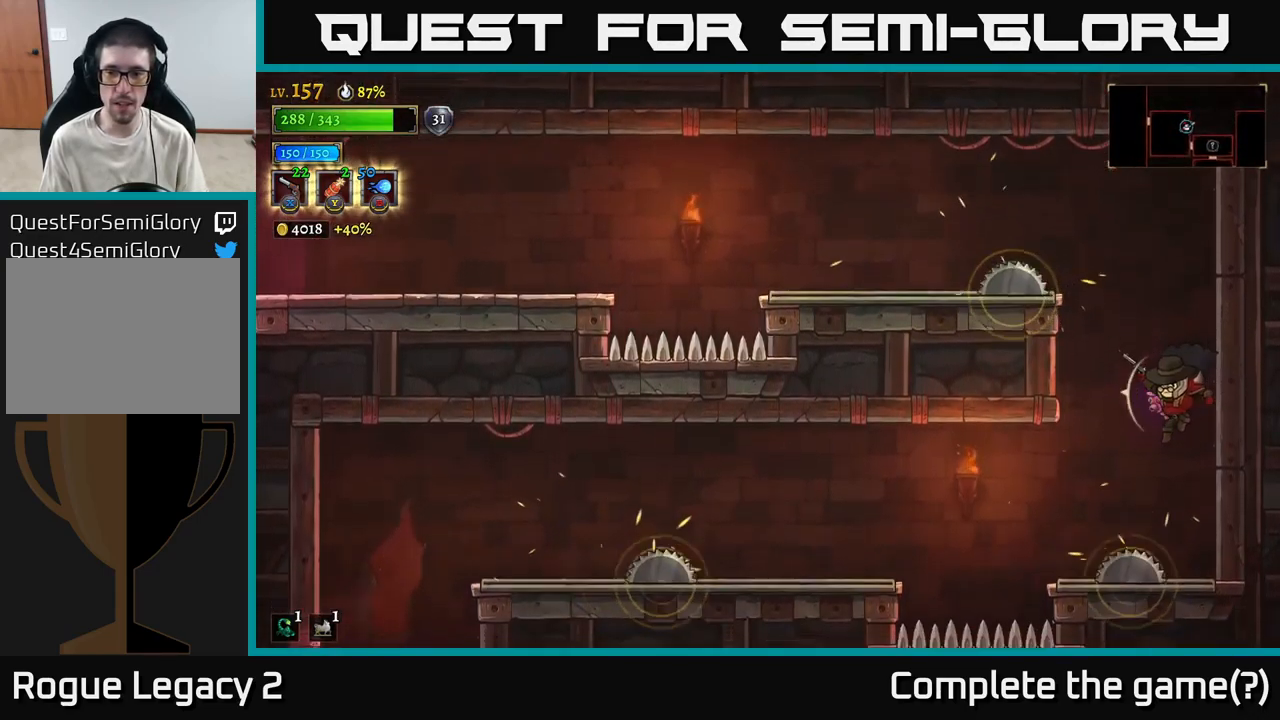
{"buttons": ["A"], "left_stick": "center", "right_stick": "center", "events": [[133, "L2", "up"], [150, "left_stick", "right"], [333, "A", "down"], [433, "left_stick", "center"]]}
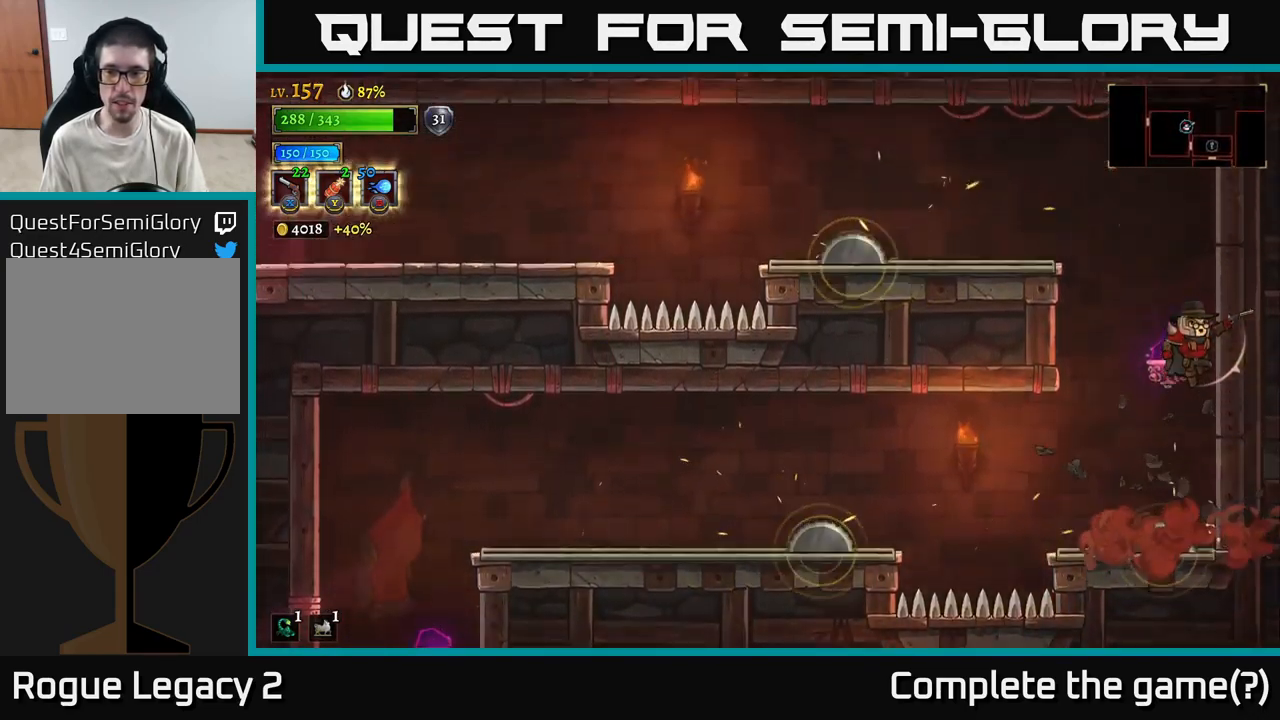
{"buttons": [], "left_stick": "left", "right_stick": "center", "events": [[66, "A", "up"], [99, "L2", "down"], [99, "left_stick", "left"], [316, "left_stick", "center"], [333, "L2", "up"], [383, "left_stick", "left"]]}
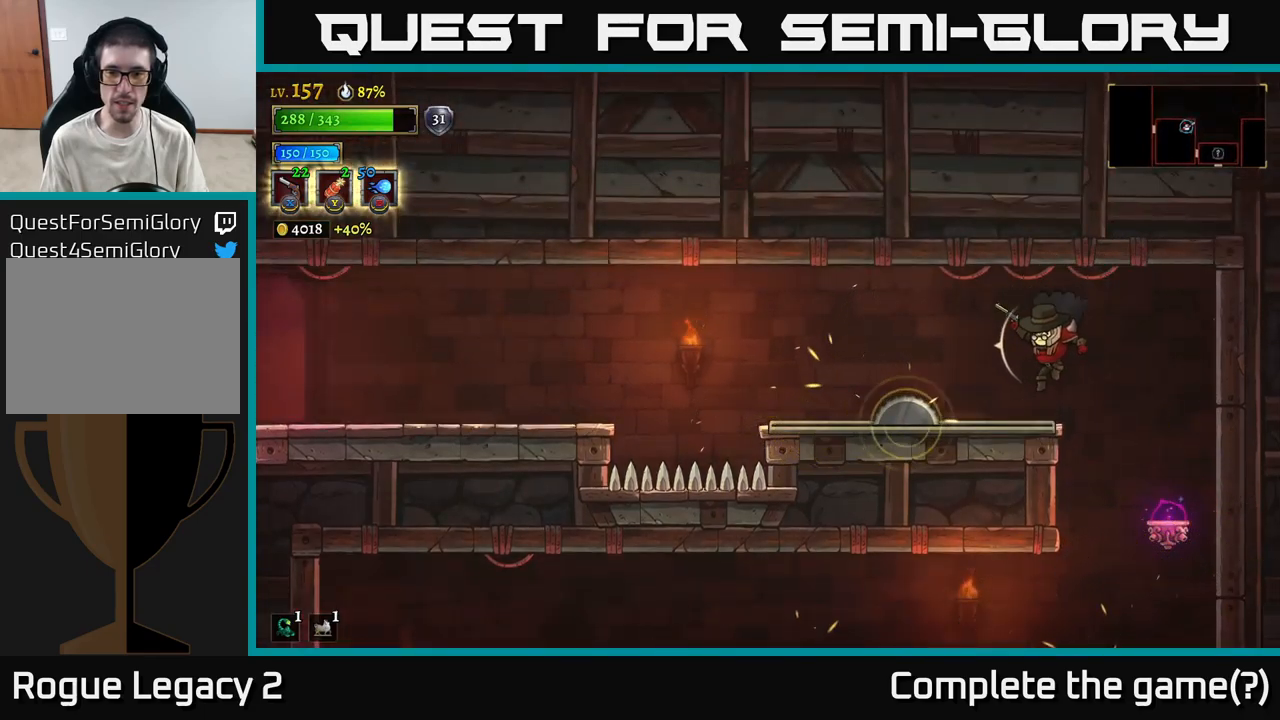
{"buttons": ["L2"], "left_stick": "left", "right_stick": "center", "events": [[67, "left_stick", "right"], [150, "A", "down"], [217, "left_stick", "left"], [367, "A", "up"], [467, "L2", "down"]]}
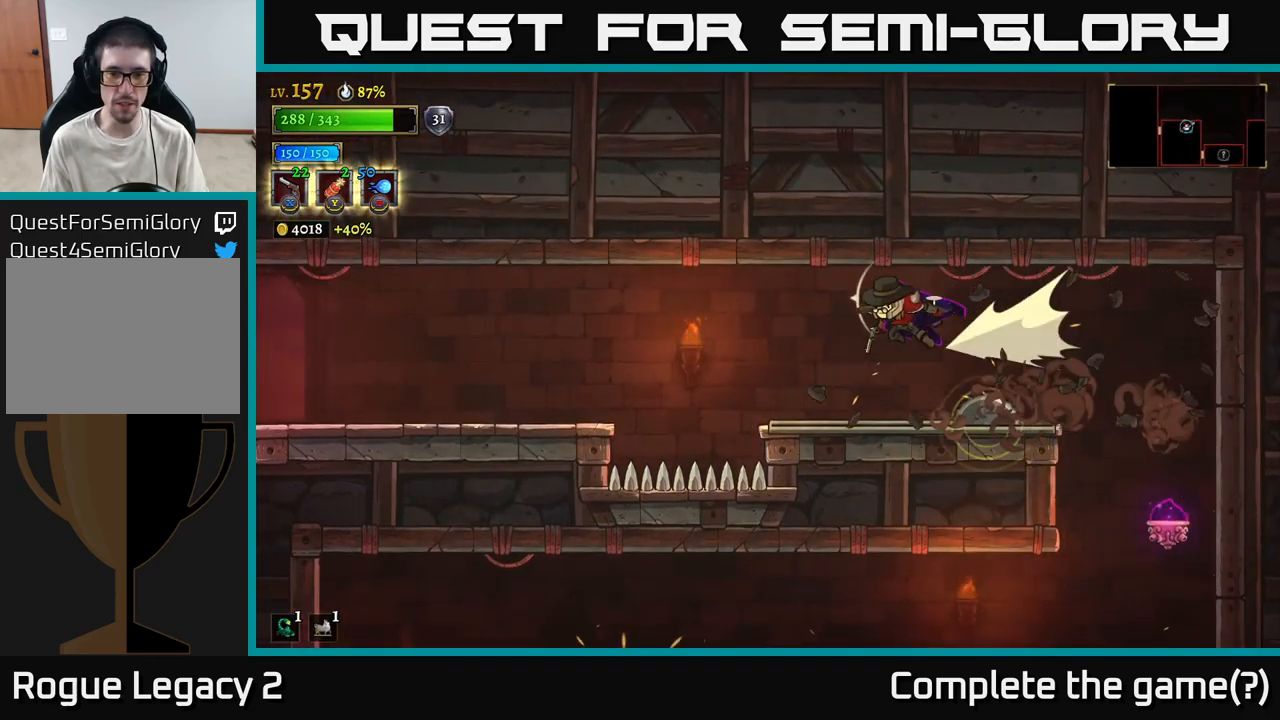
{"buttons": ["L2"], "left_stick": "left", "right_stick": "center", "events": []}
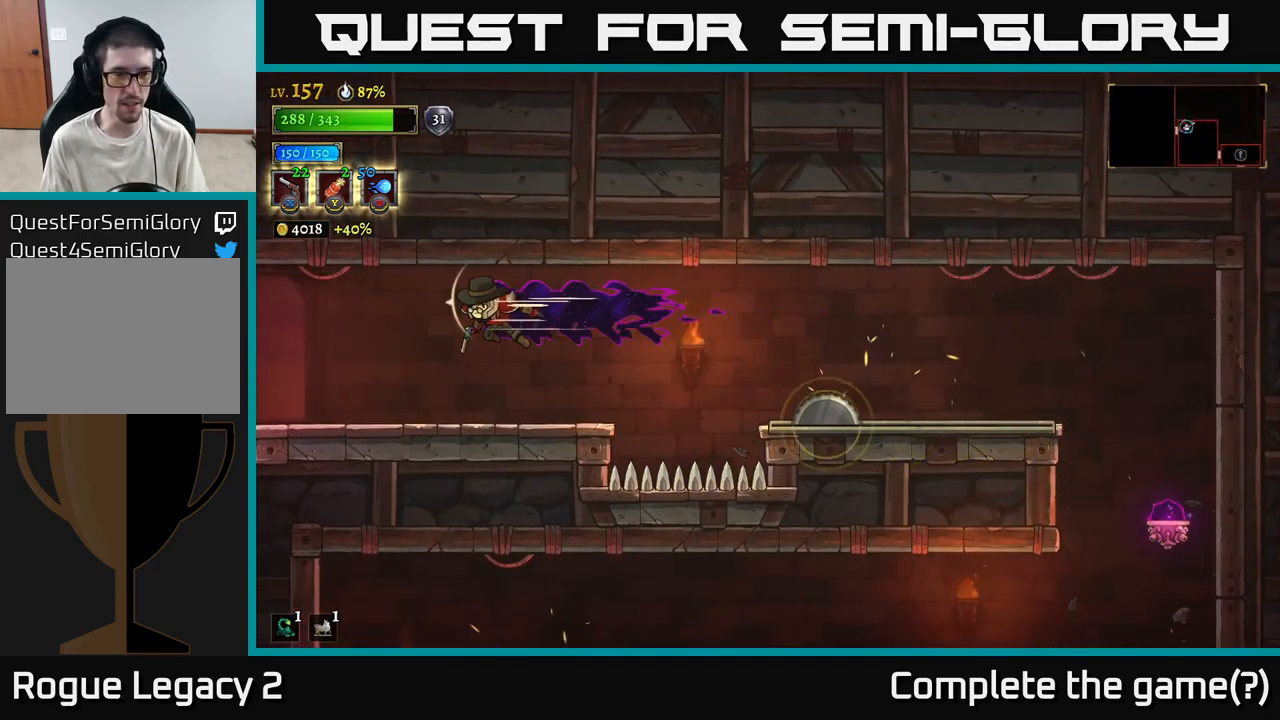
{"buttons": ["L2"], "left_stick": "left", "right_stick": "center", "events": [[134, "L2", "up"], [500, "L2", "down"]]}
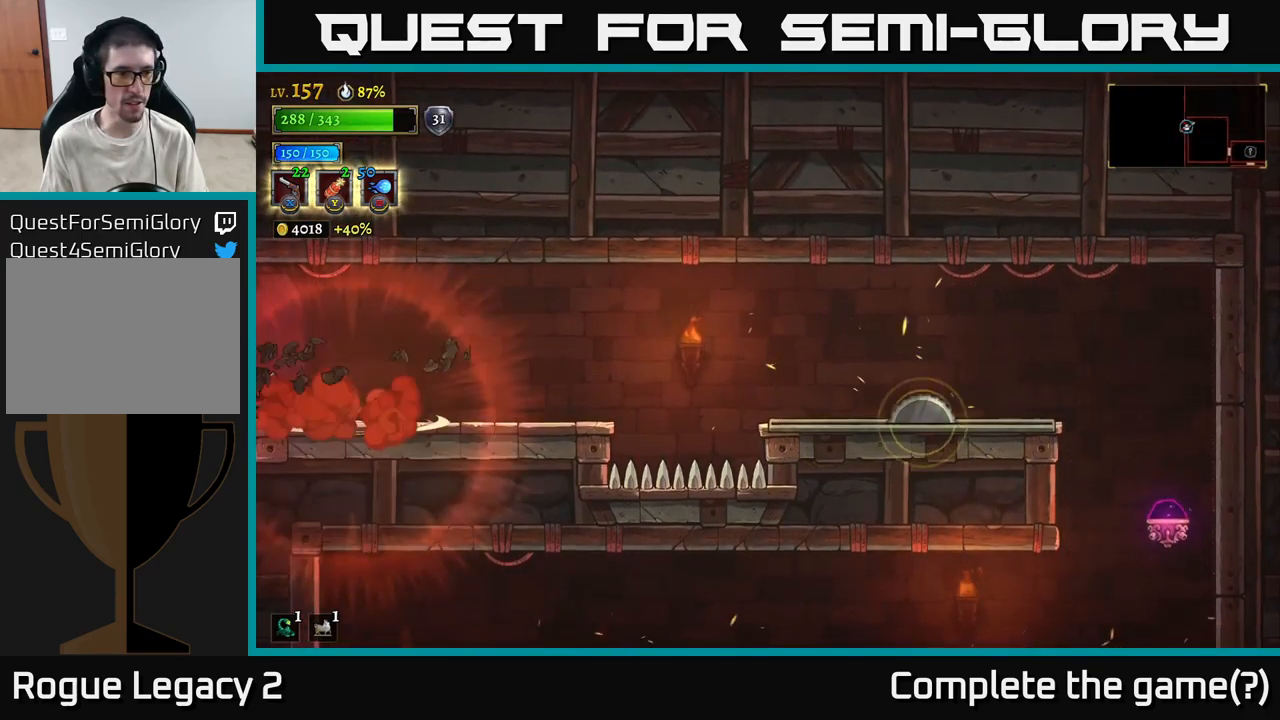
{"buttons": [], "left_stick": "left", "right_stick": "center", "events": [[434, "L2", "up"]]}
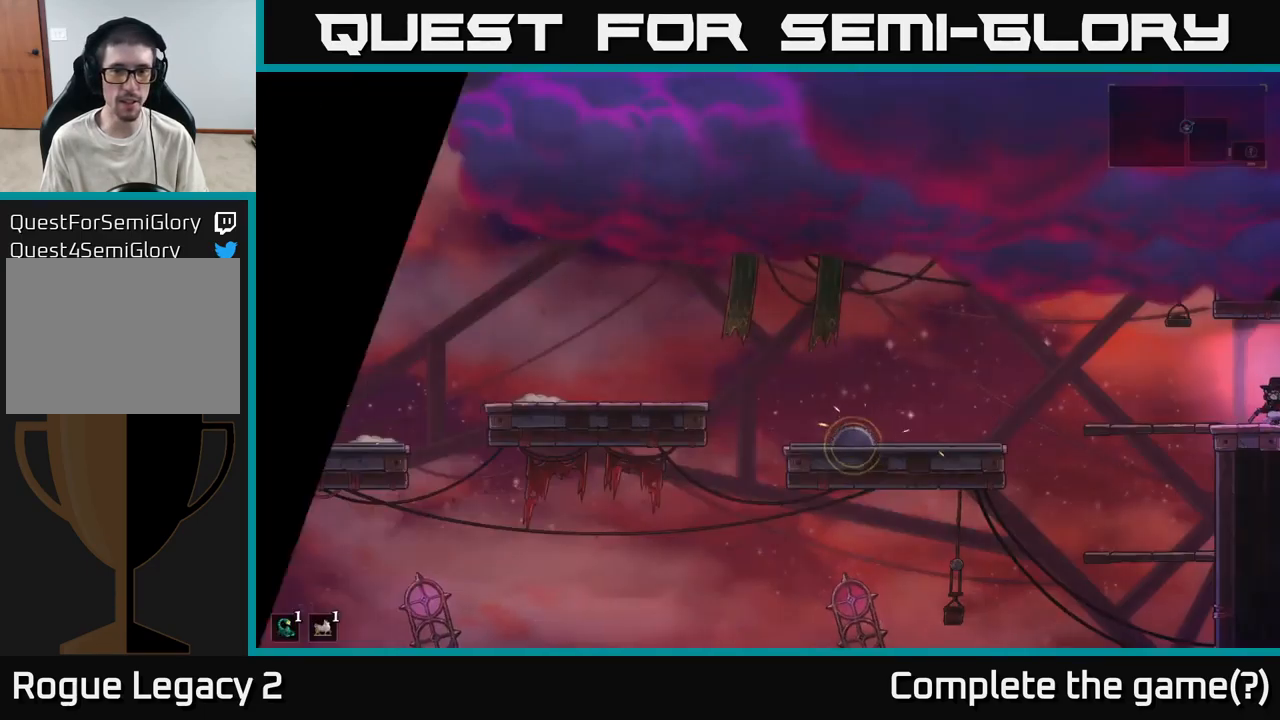
{"buttons": ["A"], "left_stick": "left", "right_stick": "center", "events": [[484, "A", "down"]]}
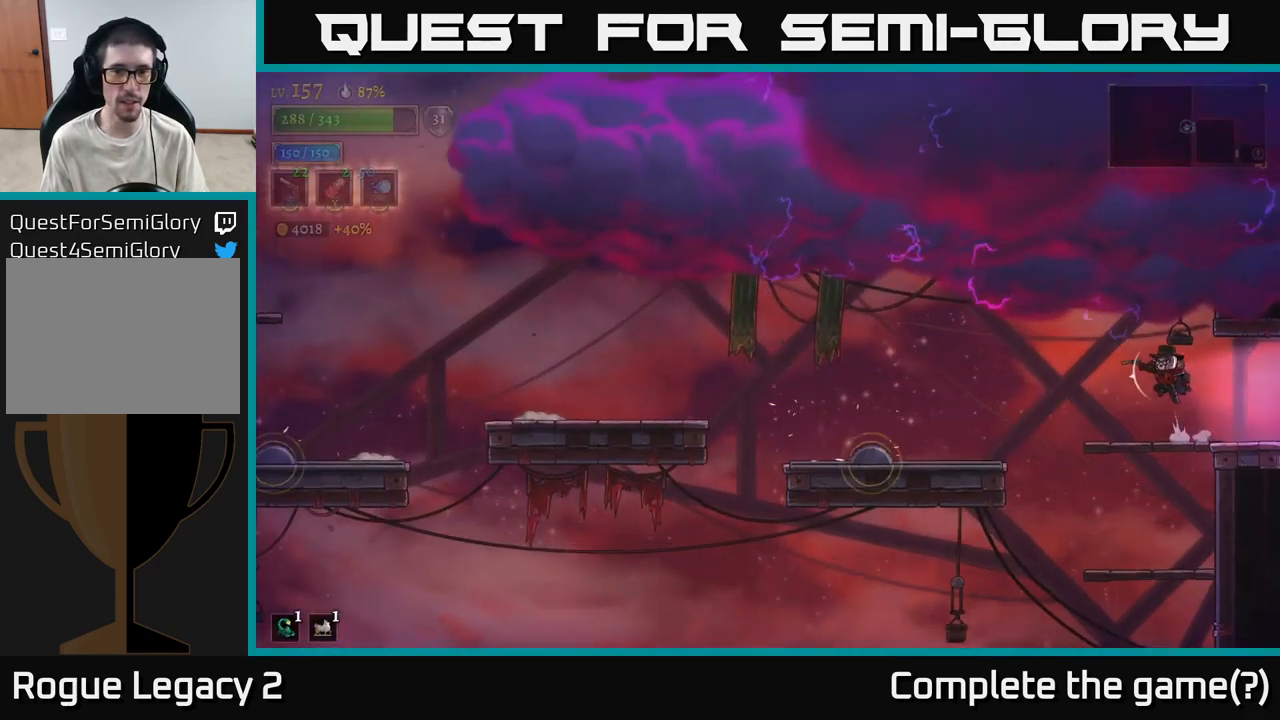
{"buttons": ["L2"], "left_stick": "left", "right_stick": "center", "events": [[67, "A", "up"], [67, "L2", "down"]]}
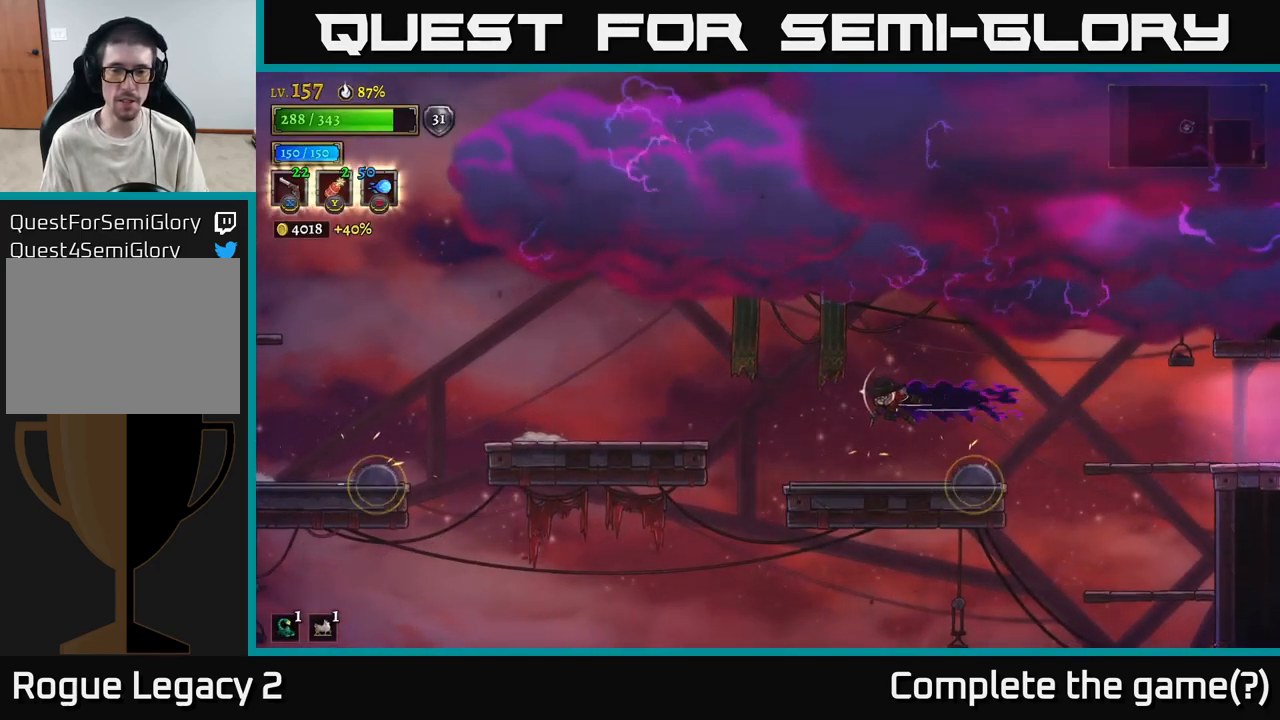
{"buttons": ["A"], "left_stick": "left", "right_stick": "center", "events": [[250, "L2", "up"], [417, "A", "down"]]}
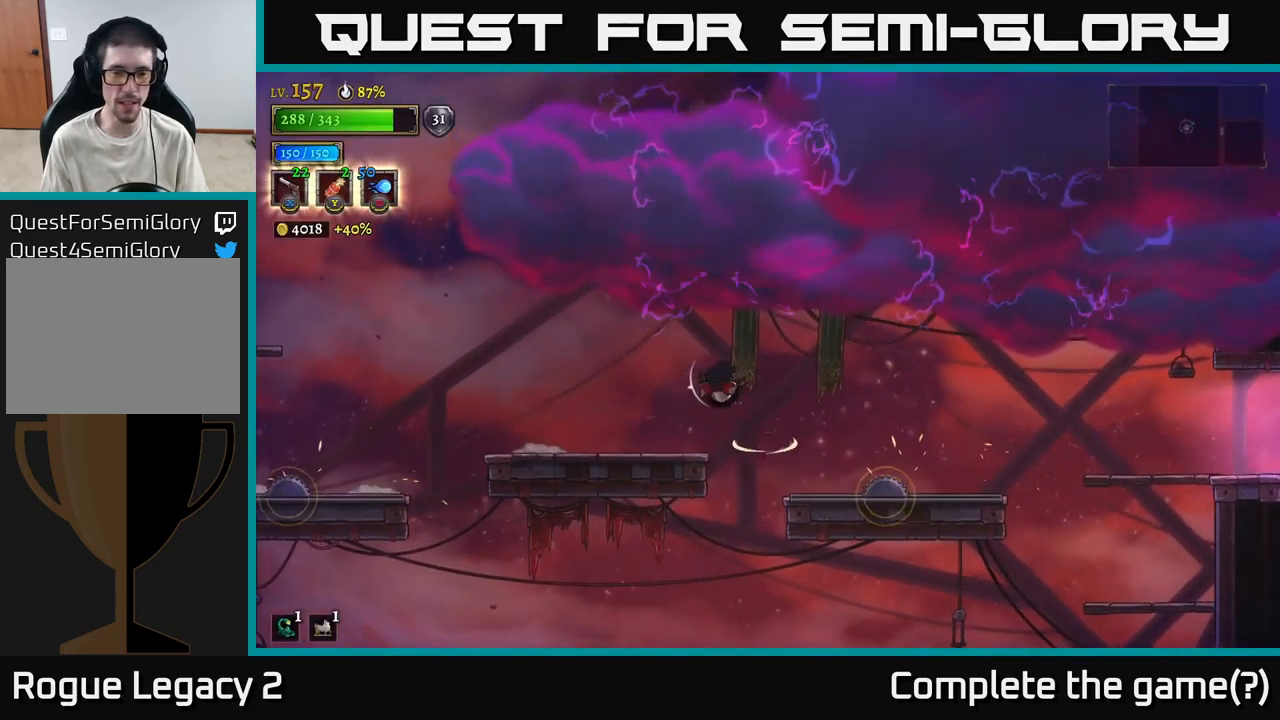
{"buttons": [], "left_stick": "left", "right_stick": "center", "events": [[17, "A", "up"], [34, "L2", "down"], [250, "L2", "up"]]}
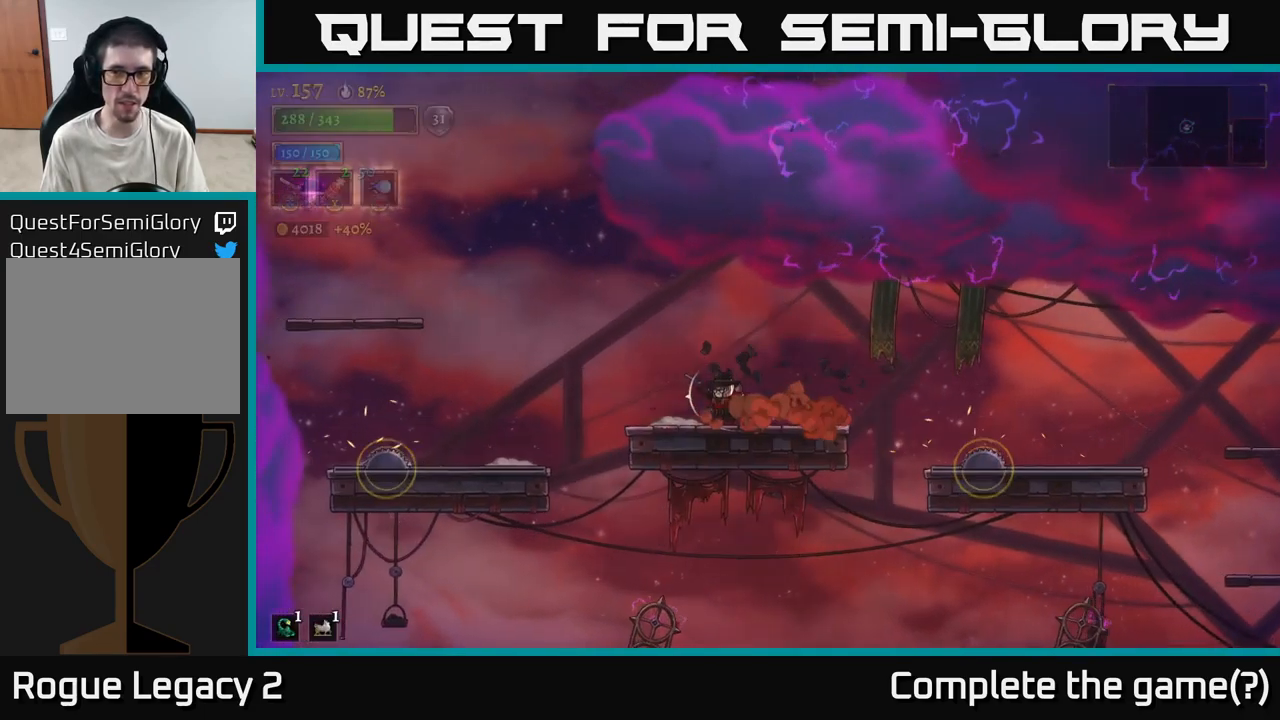
{"buttons": [], "left_stick": "center", "right_stick": "center", "events": [[134, "left_stick", "center"], [250, "SELECT", "down"], [400, "SELECT", "up"]]}
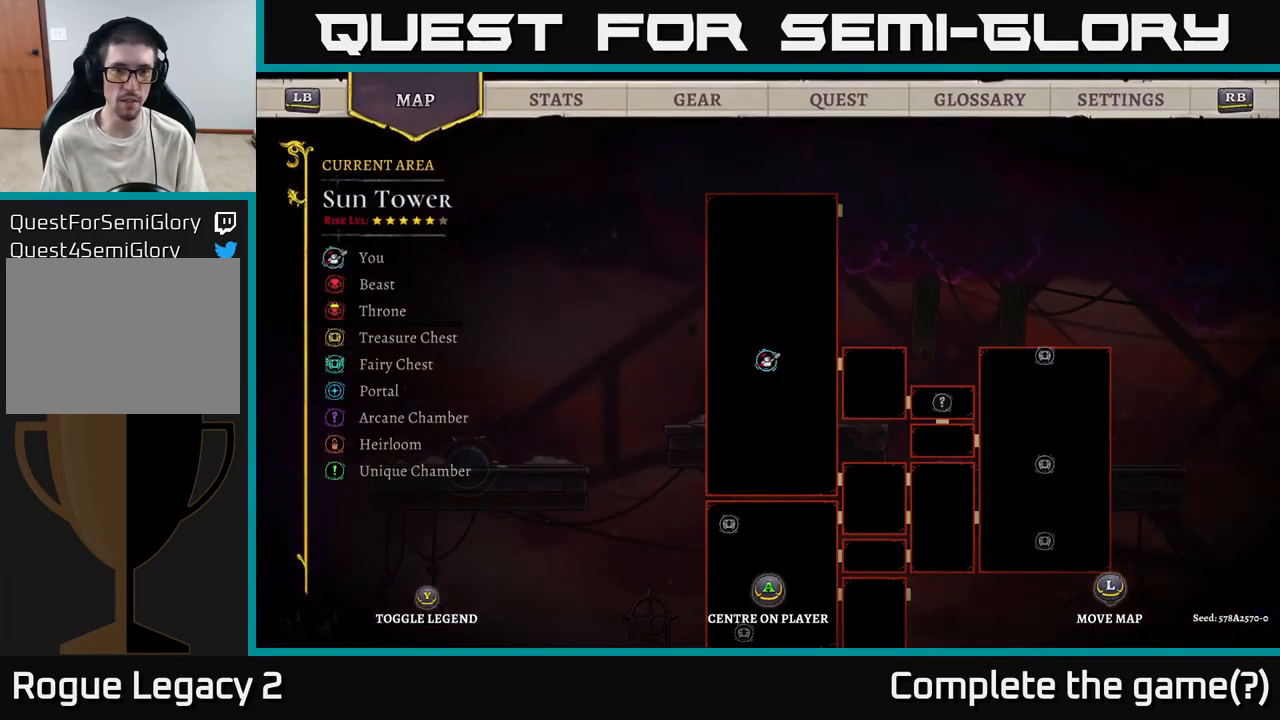
{"buttons": [], "left_stick": "down", "right_stick": "center", "events": [[234, "left_stick", "down"]]}
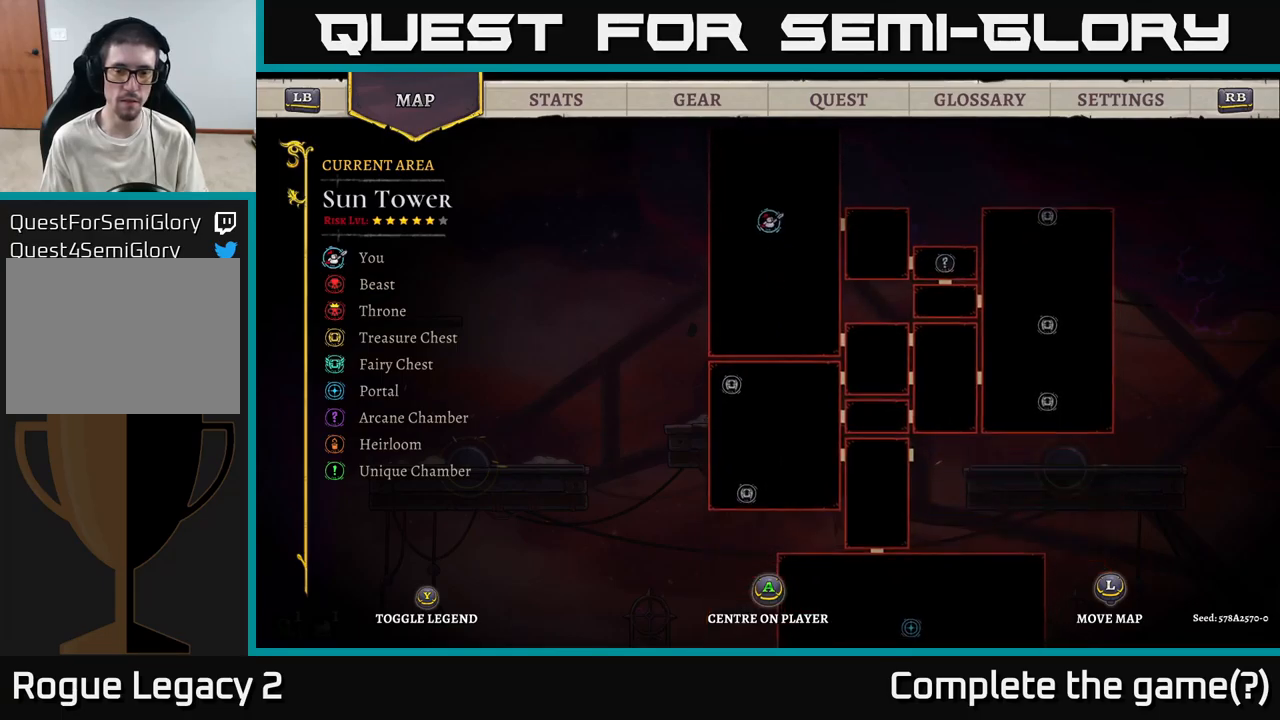
{"buttons": [], "left_stick": "down", "right_stick": "center", "events": [[33, "left_stick", "down-right"], [266, "left_stick", "right"], [466, "left_stick", "down"]]}
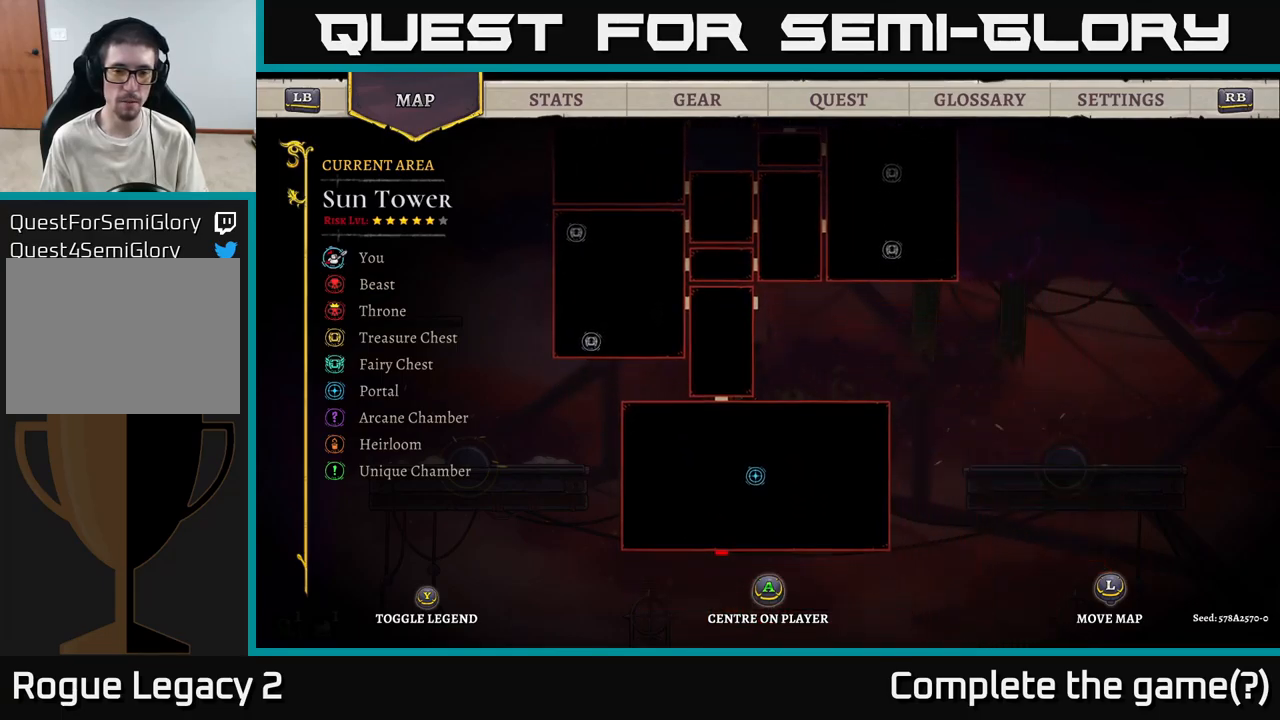
{"buttons": ["SELECT"], "left_stick": "center", "right_stick": "center", "events": [[83, "left_stick", "center"], [500, "SELECT", "down"]]}
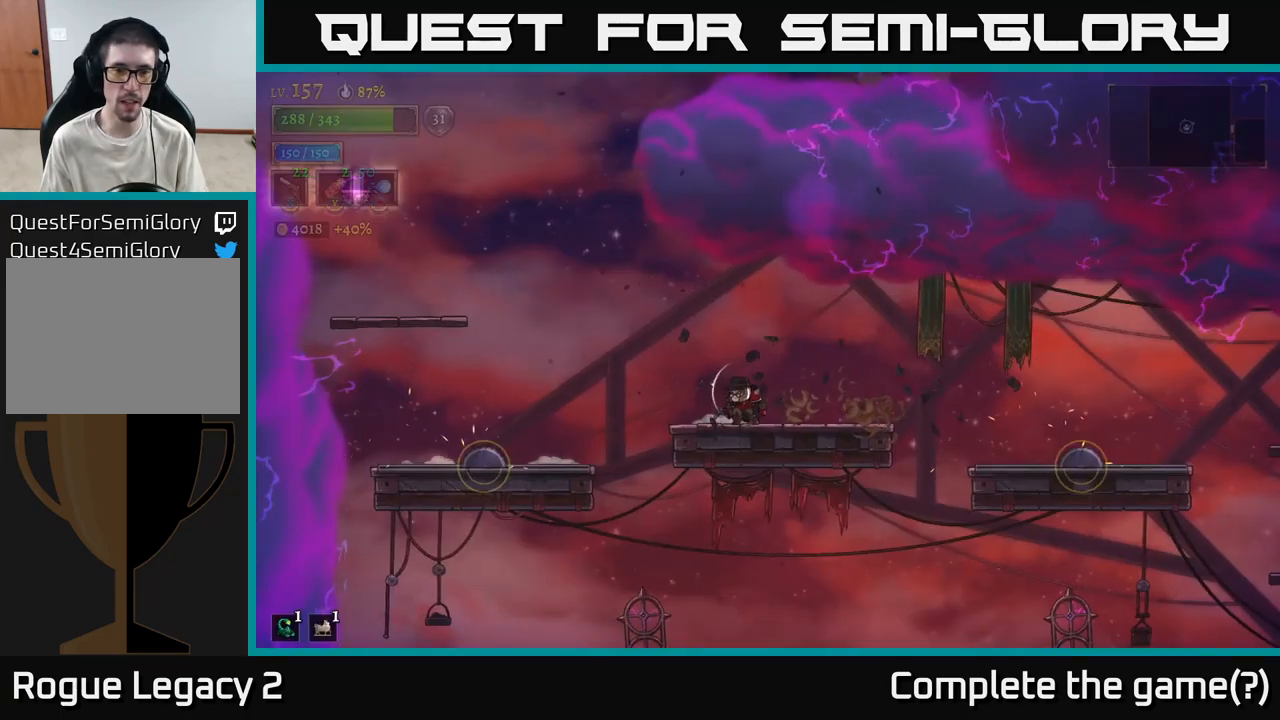
{"buttons": ["A"], "left_stick": "left", "right_stick": "center", "events": [[100, "SELECT", "up"], [233, "left_stick", "left"], [500, "A", "down"]]}
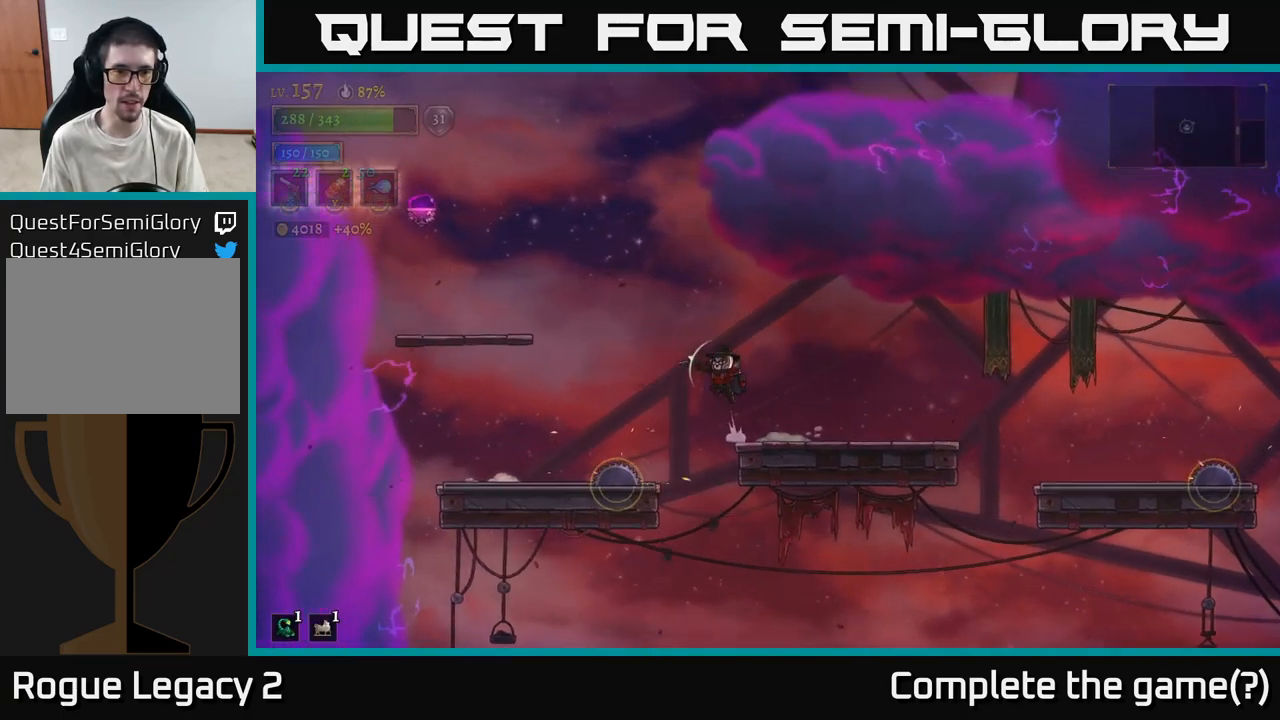
{"buttons": ["A"], "left_stick": "left", "right_stick": "center", "events": [[333, "A", "up"], [433, "A", "down"]]}
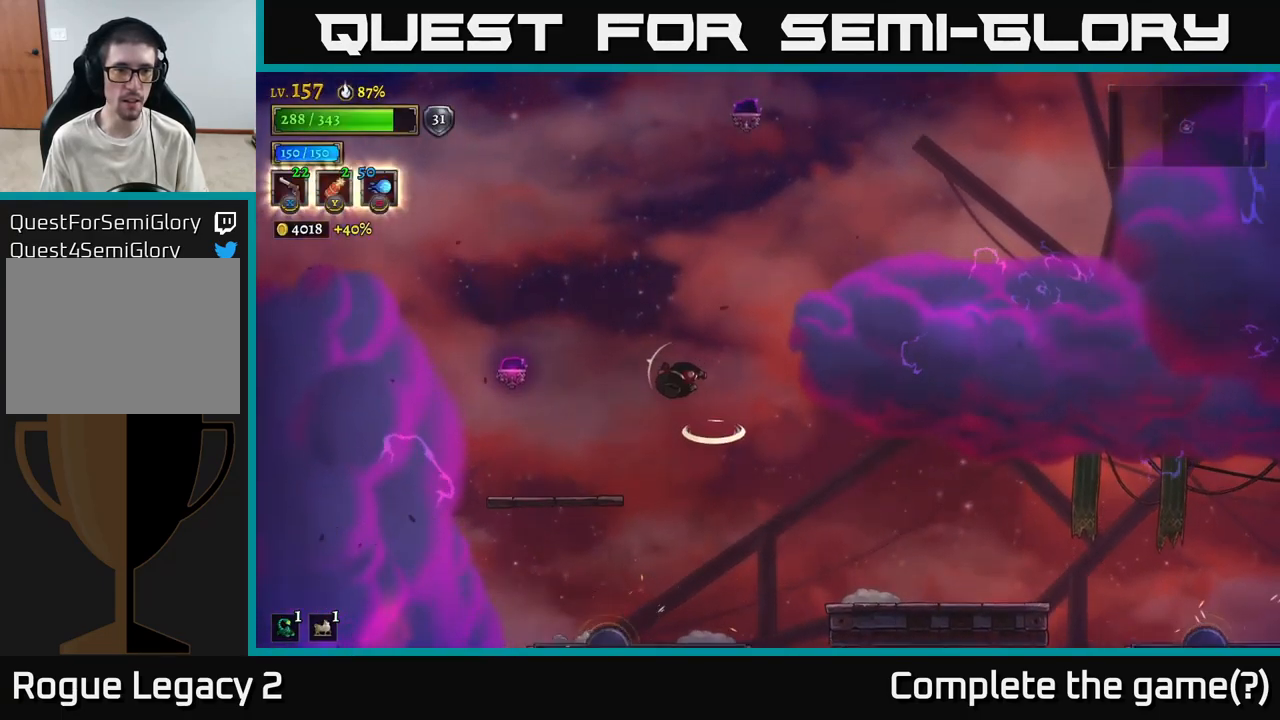
{"buttons": ["L2"], "left_stick": "right", "right_stick": "center", "events": [[66, "L2", "down"], [83, "A", "up"], [116, "left_stick", "up-left"], [350, "left_stick", "right"]]}
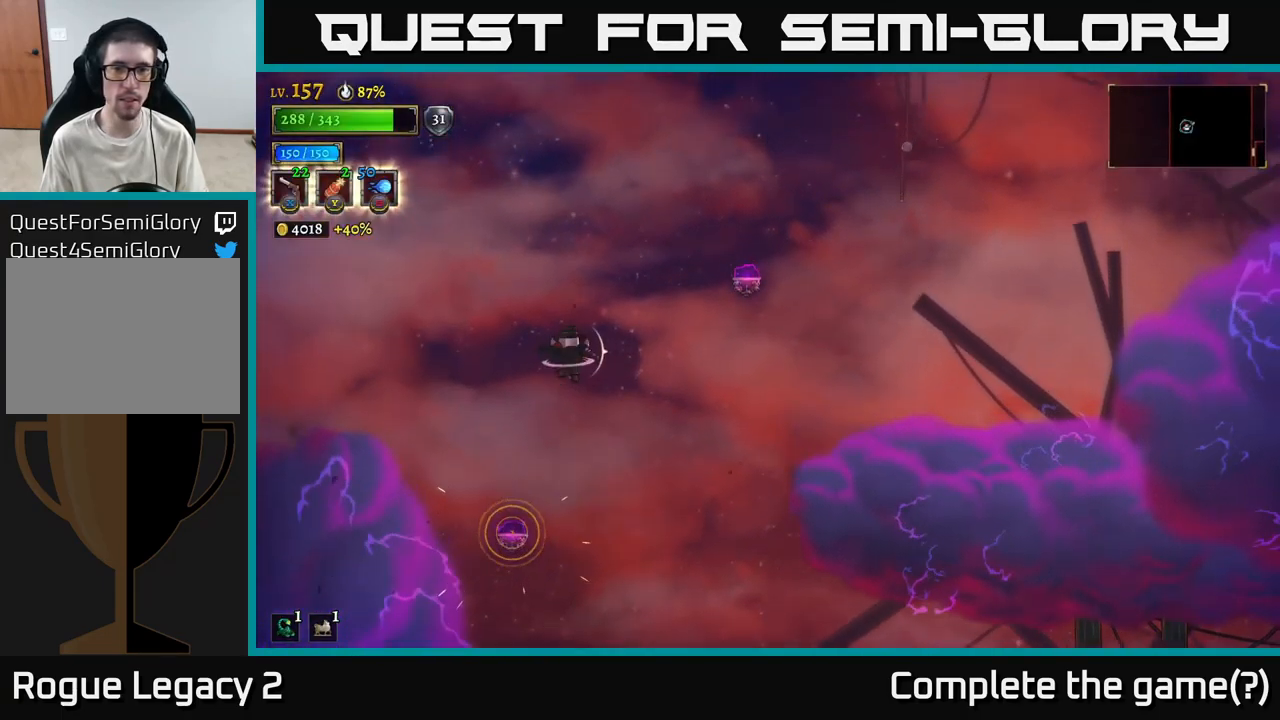
{"buttons": ["R2"], "left_stick": "right", "right_stick": "center", "events": [[83, "L2", "up"], [233, "R2", "down"]]}
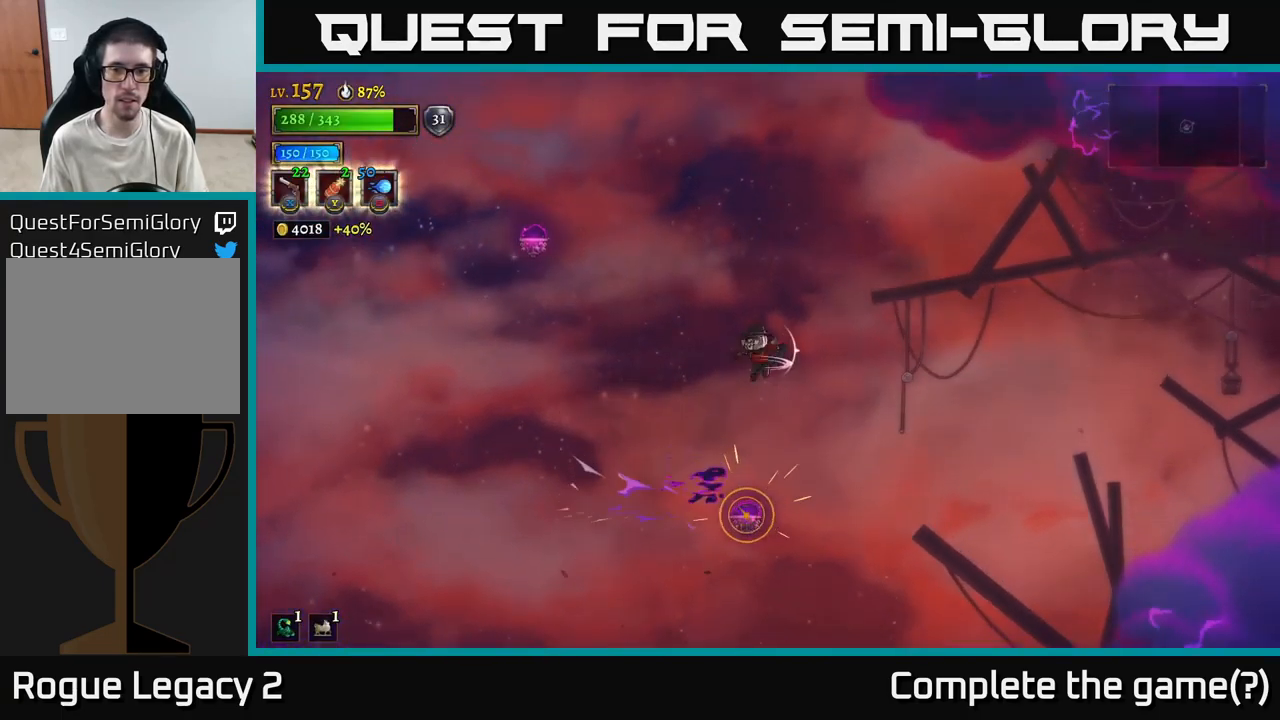
{"buttons": [], "left_stick": "left", "right_stick": "center", "events": [[316, "R2", "up"], [450, "left_stick", "left"]]}
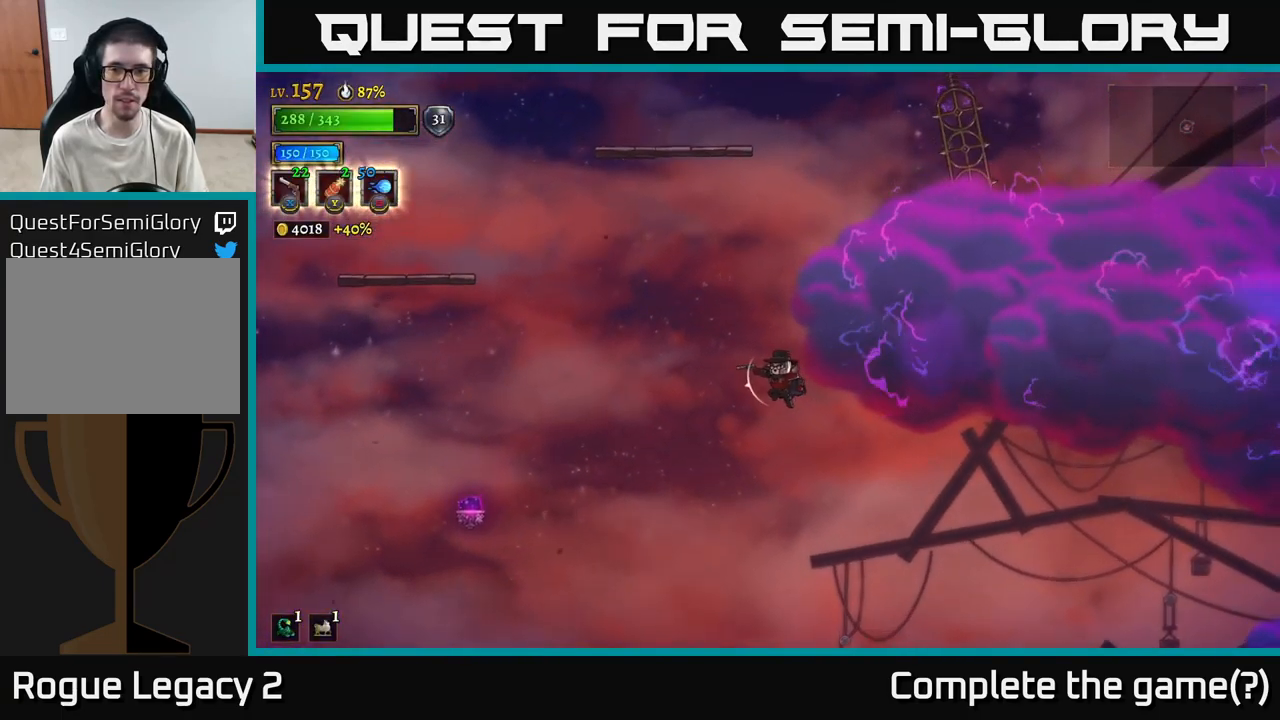
{"buttons": [], "left_stick": "right", "right_stick": "center", "events": [[200, "left_stick", "right"], [350, "left_stick", "center"], [500, "left_stick", "right"]]}
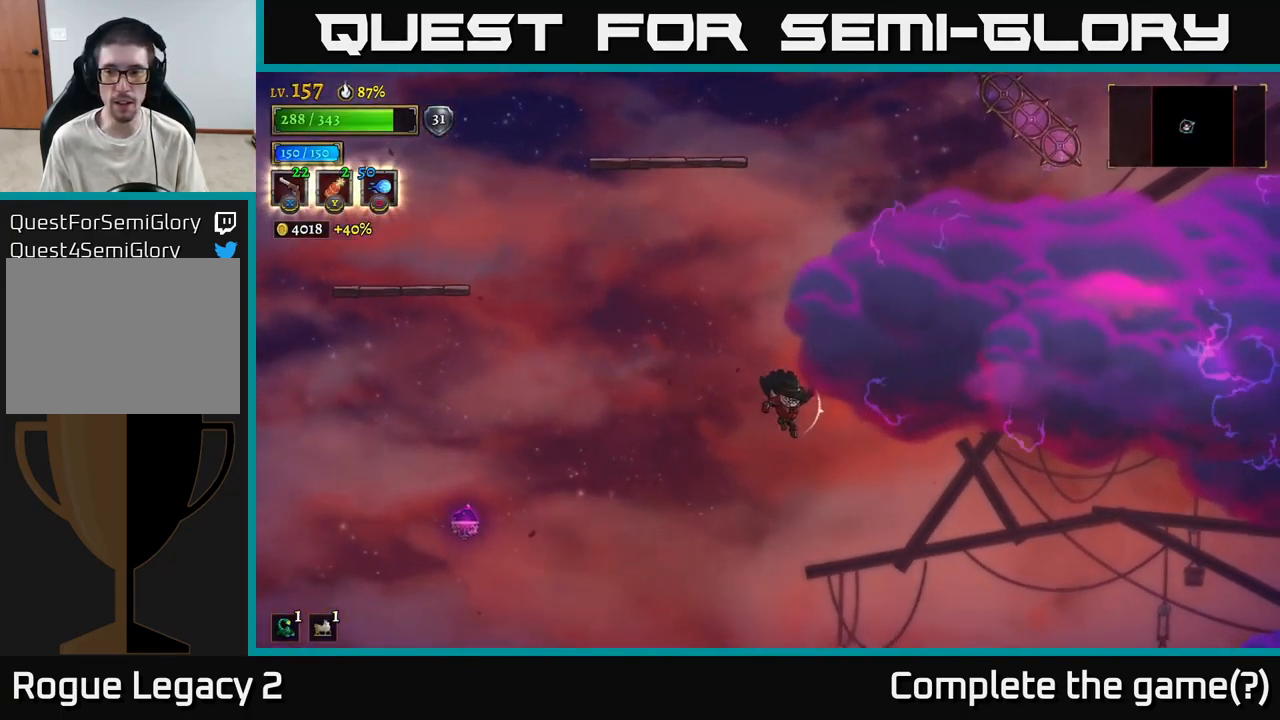
{"buttons": ["A"], "left_stick": "left", "right_stick": "center", "events": [[316, "left_stick", "left"], [500, "A", "down"]]}
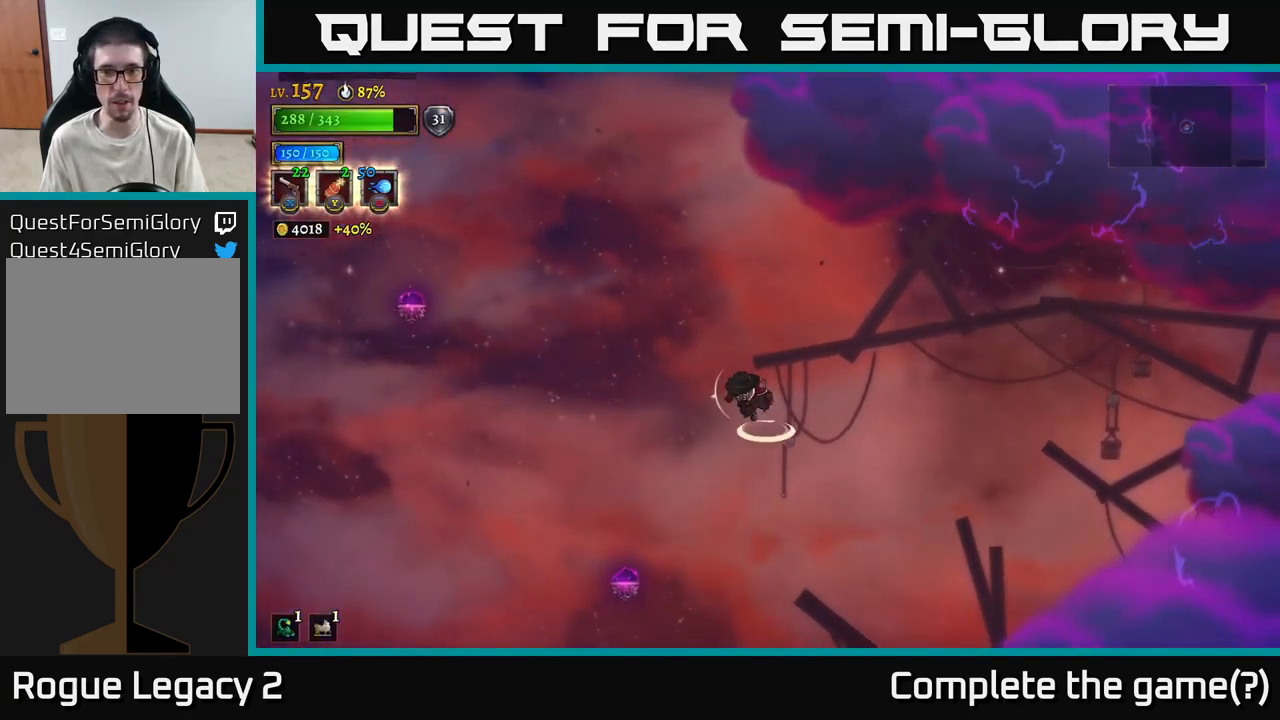
{"buttons": ["L2"], "left_stick": "left", "right_stick": "center", "events": [[450, "A", "up"], [450, "L2", "down"]]}